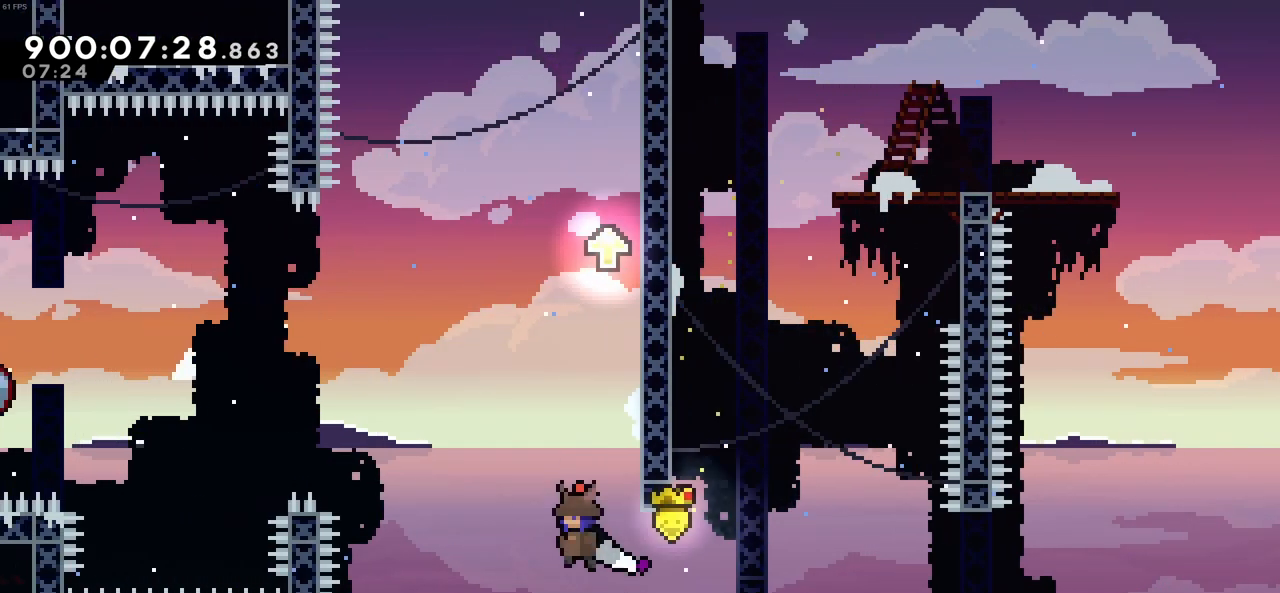
Gameplay with keyboard; each line is a JSON object with the keys held at the frame after it. "events" lists presses ("down") and releases ("up") of "c", "demo", "down", "left", "right", "up", "x" and "z" between this image and that frame as [ms after this image, input, new state], when the widget could be followed in between. No other keys are recorded. Mouse input is not recorded. Key names are as the overlay labels them; some are game actions (e.g. jump) rather than physical keys.
{"keys": ["c", "right", "z"], "events": [[83, "c", "up"], [83, "left", "up"], [133, "right", "down"], [183, "c", "down"], [416, "z", "down"]]}
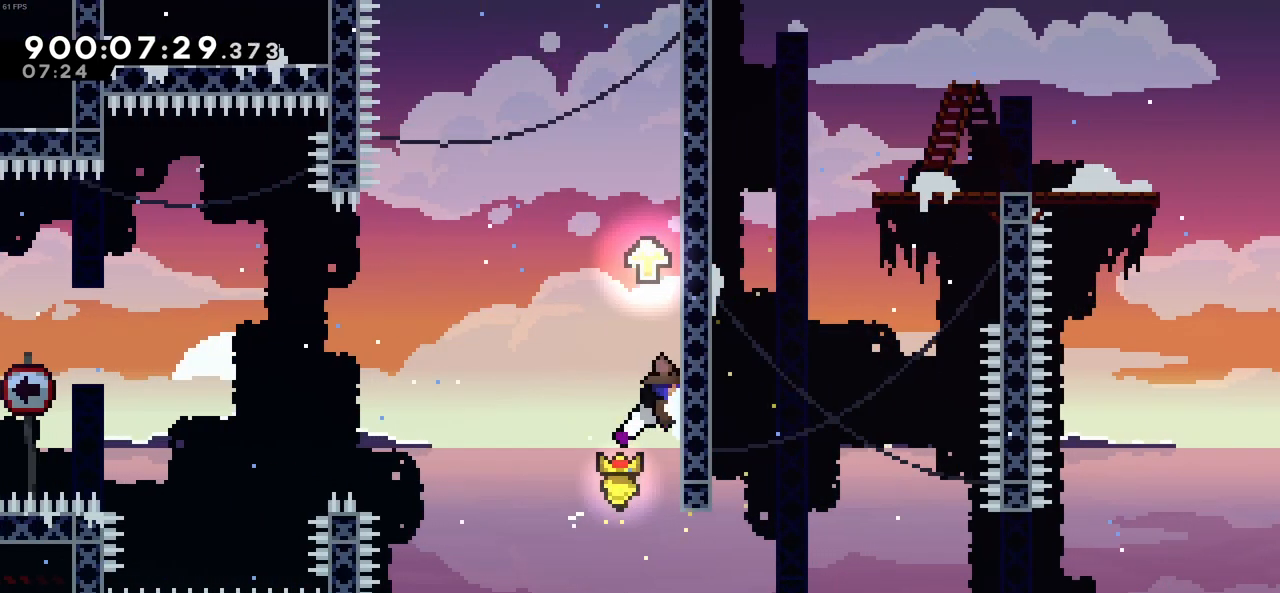
{"keys": ["up", "z"], "events": [[16, "right", "up"], [16, "up", "down"], [50, "c", "up"]]}
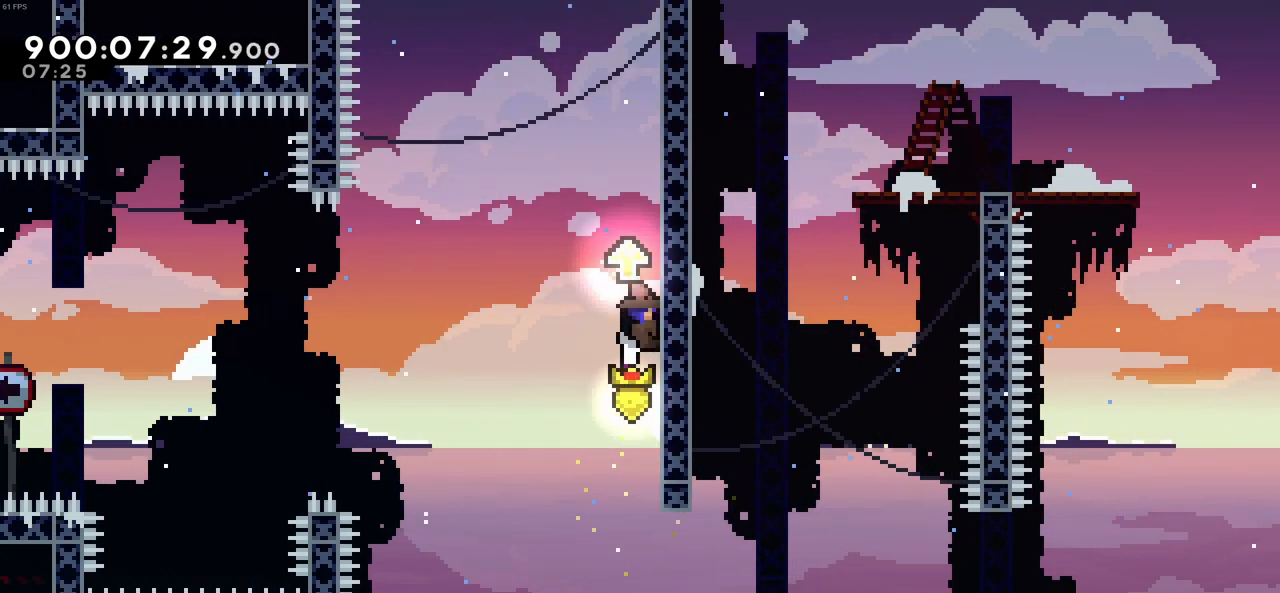
{"keys": ["left", "z"], "events": [[300, "left", "down"], [300, "up", "up"]]}
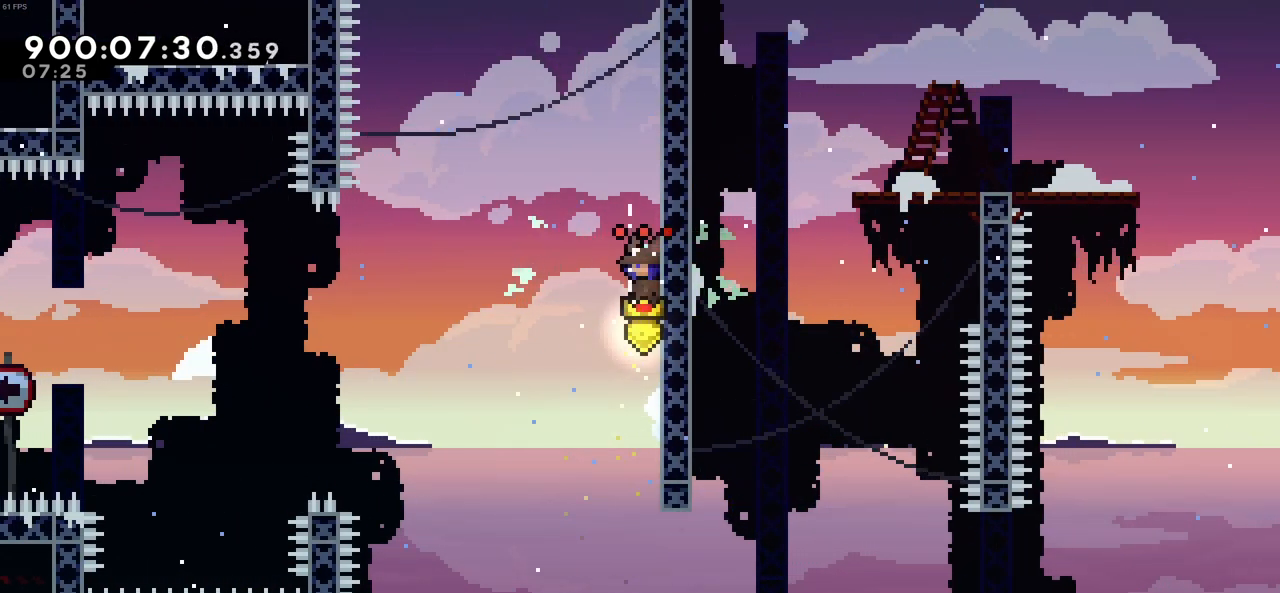
{"keys": ["c", "left"], "events": [[416, "c", "down"], [416, "z", "up"]]}
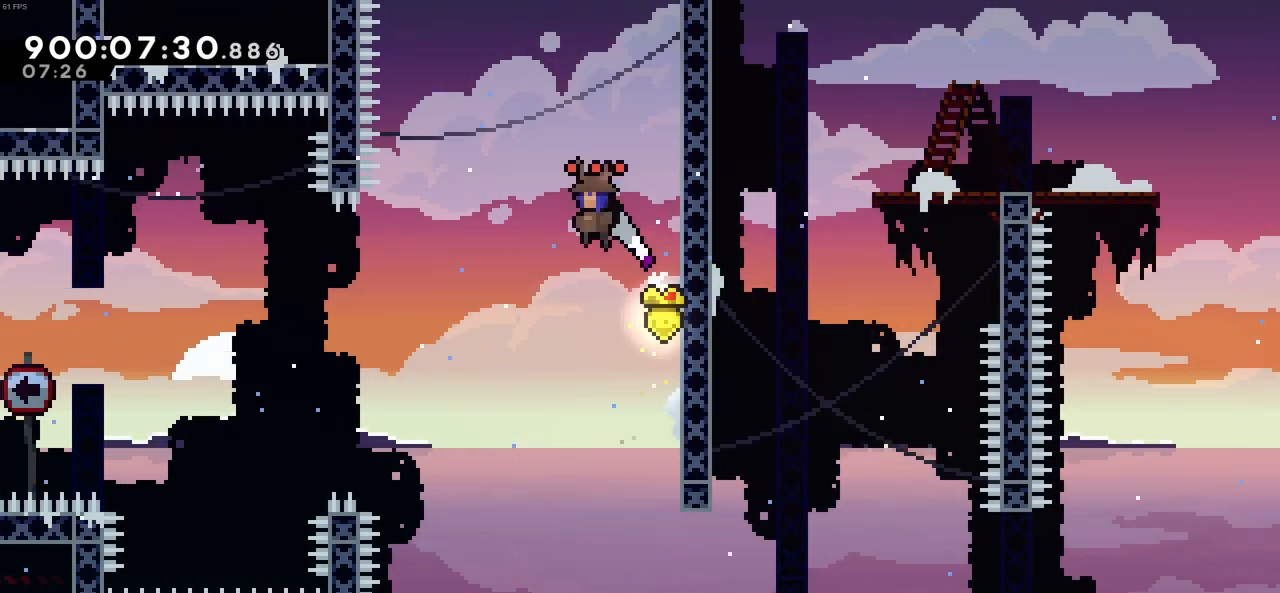
{"keys": ["c", "left"], "events": []}
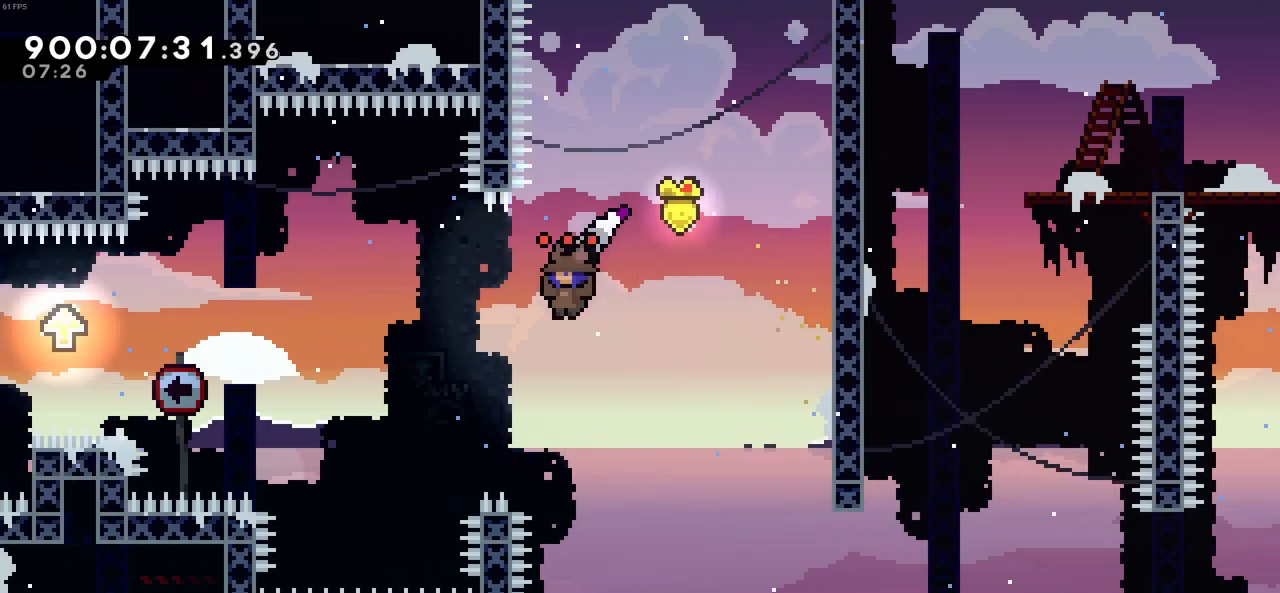
{"keys": ["left"], "events": [[33, "c", "up"], [216, "c", "down"], [450, "c", "up"]]}
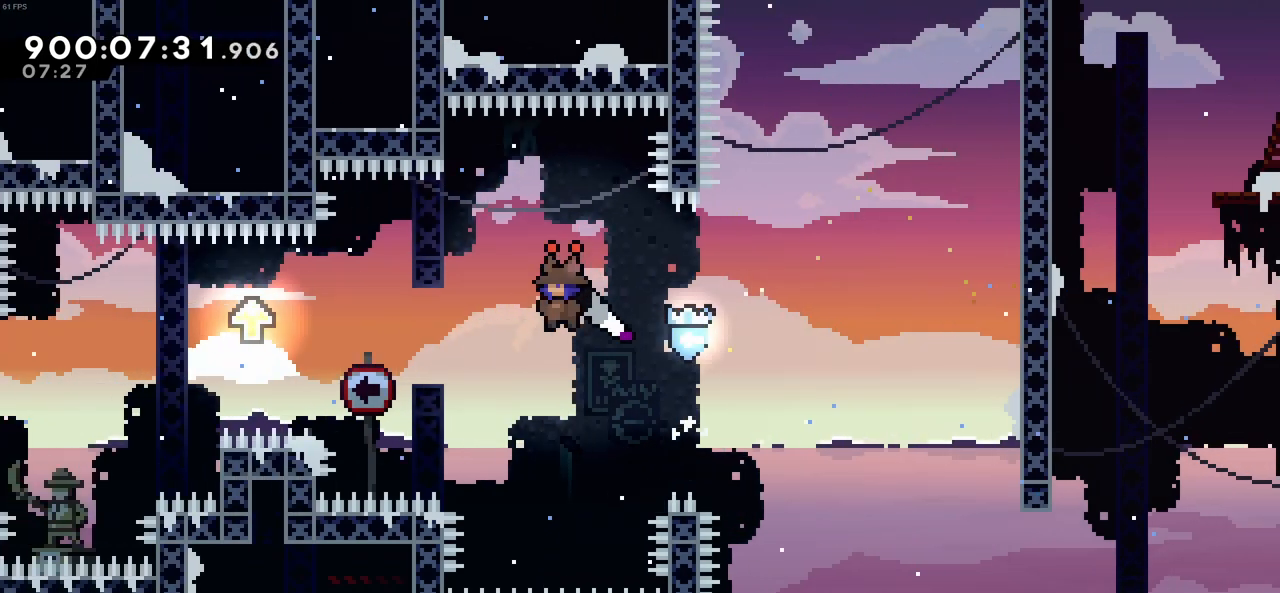
{"keys": ["left"], "events": [[283, "c", "down"], [466, "c", "up"]]}
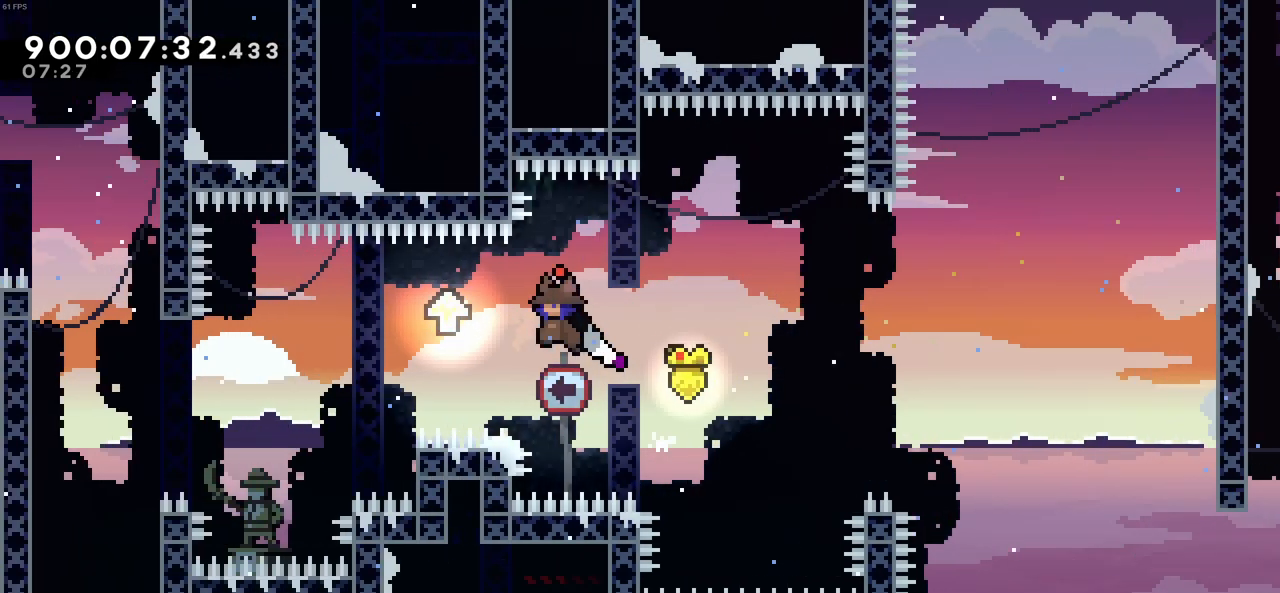
{"keys": ["left"], "events": [[250, "c", "down"], [333, "c", "up"]]}
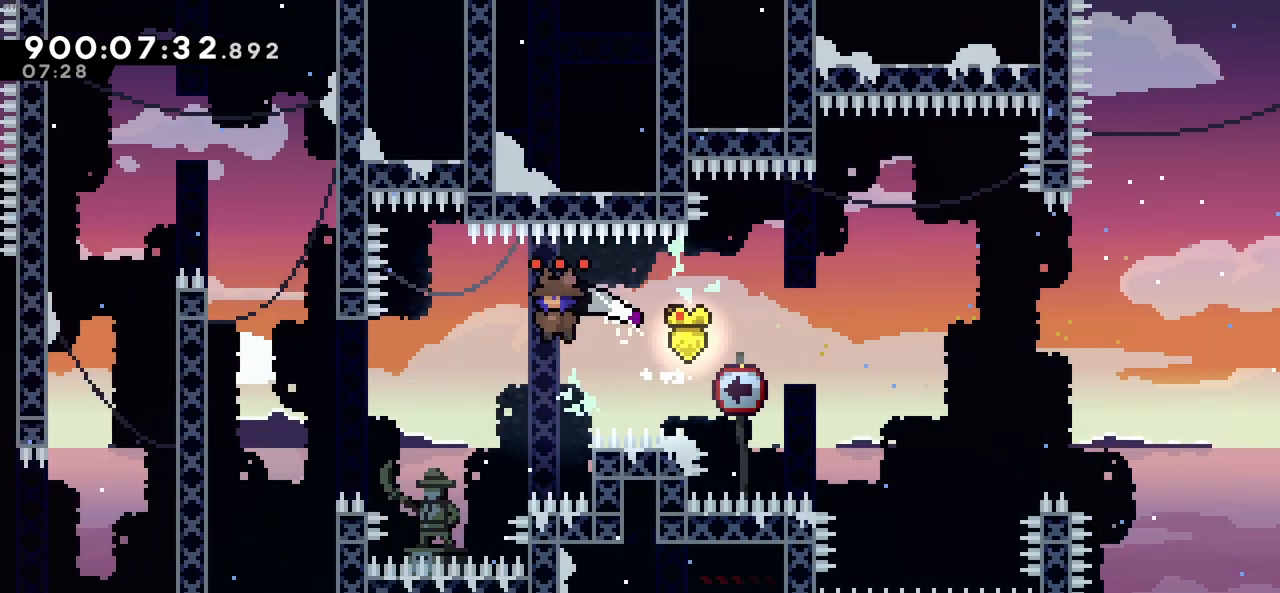
{"keys": ["left"], "events": [[316, "c", "down"], [500, "c", "up"]]}
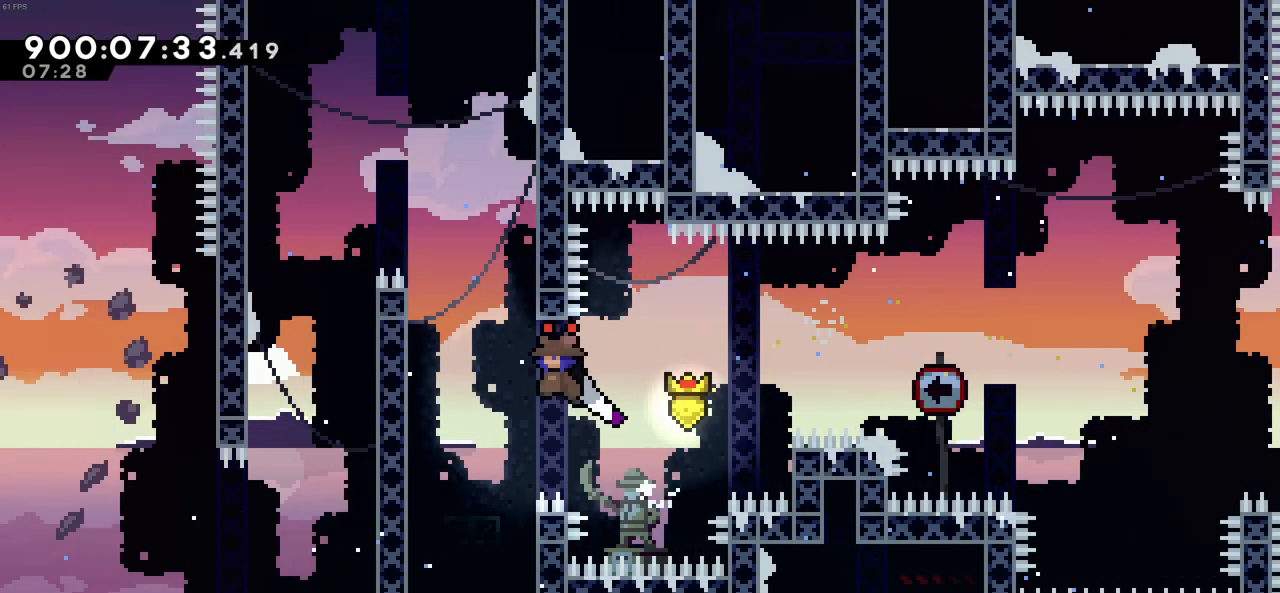
{"keys": ["up", "z"], "events": [[133, "z", "down"], [366, "up", "down"], [466, "left", "up"]]}
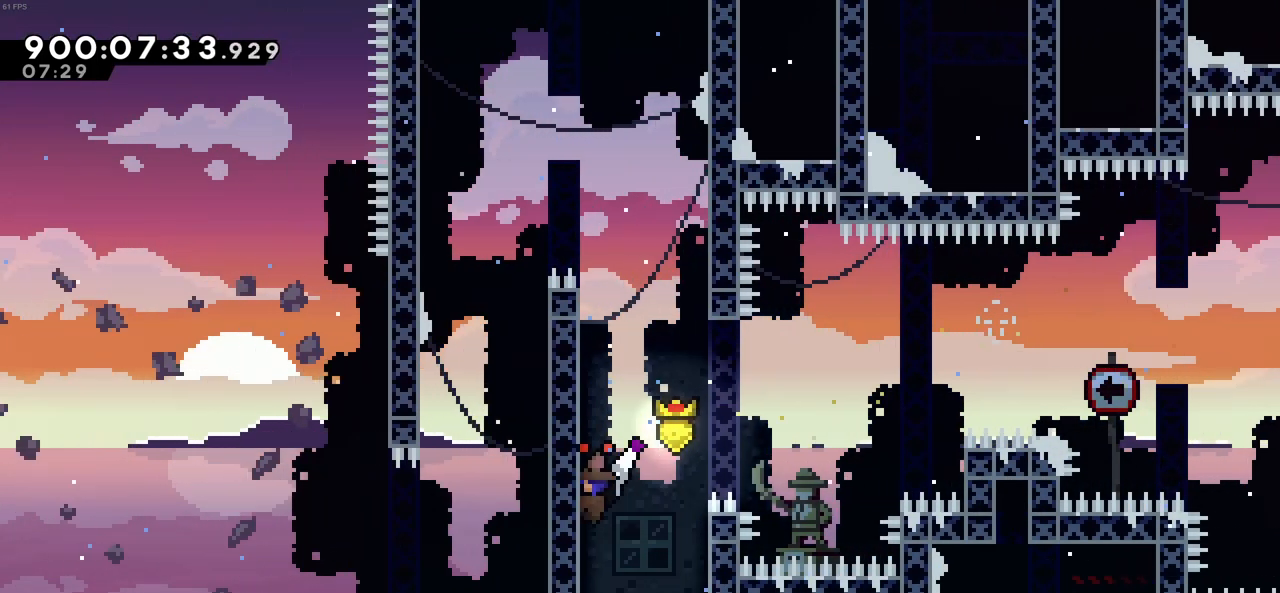
{"keys": ["up", "z"], "events": []}
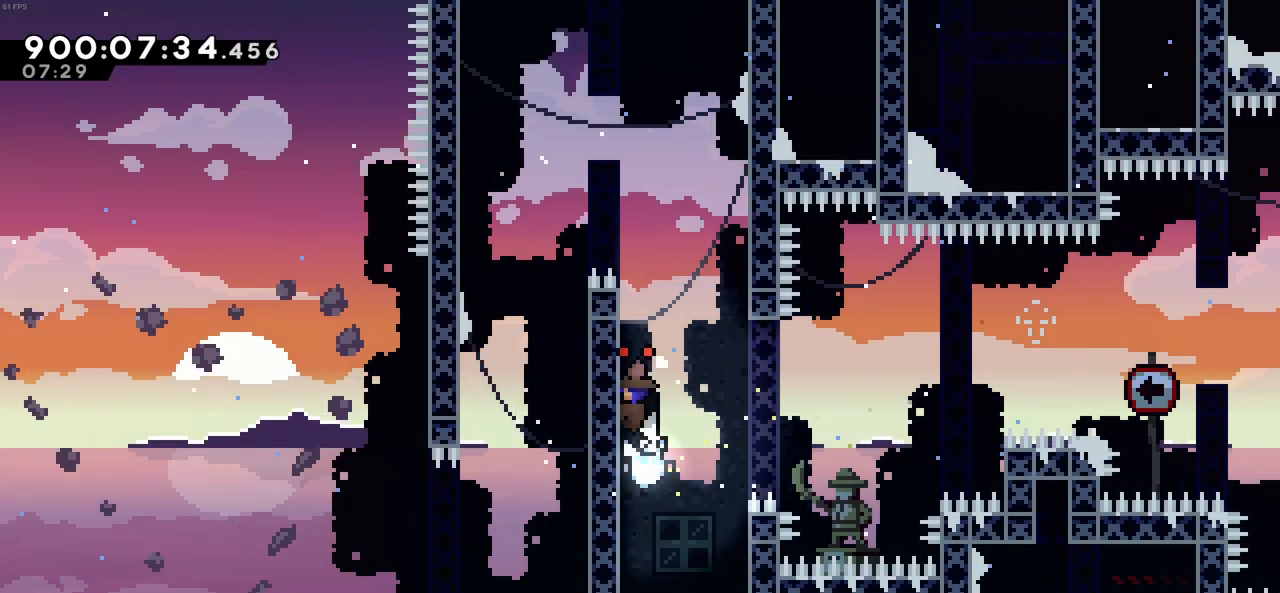
{"keys": ["up", "z"], "events": []}
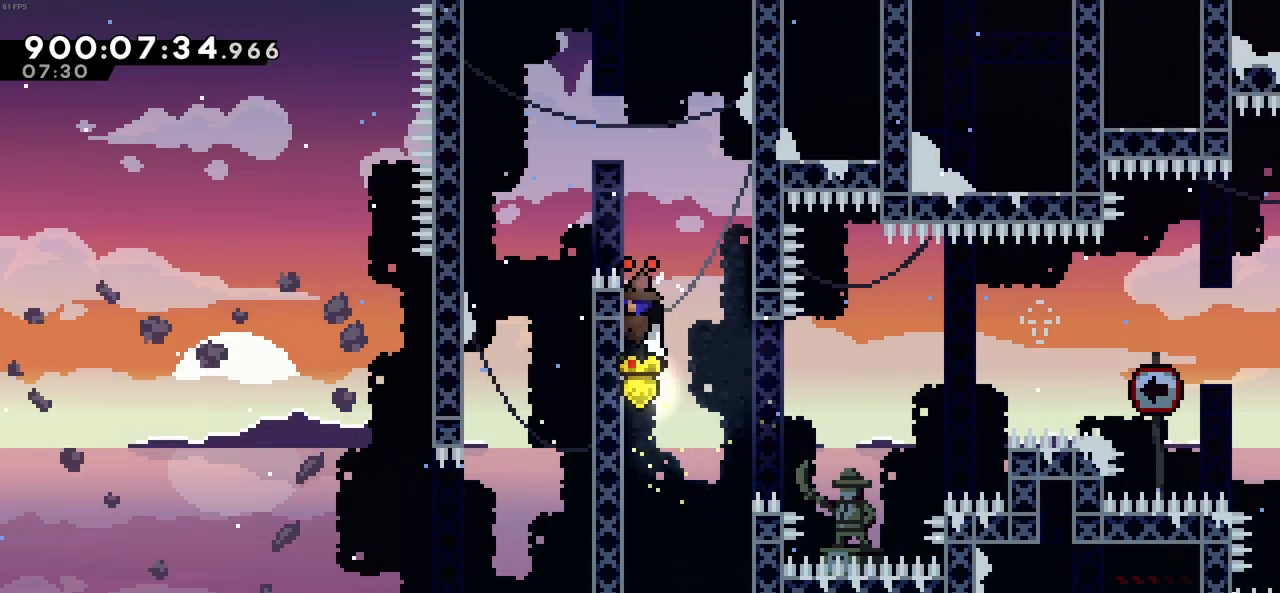
{"keys": ["c", "left"], "events": [[83, "left", "down"], [133, "c", "down"], [183, "up", "up"], [183, "z", "up"]]}
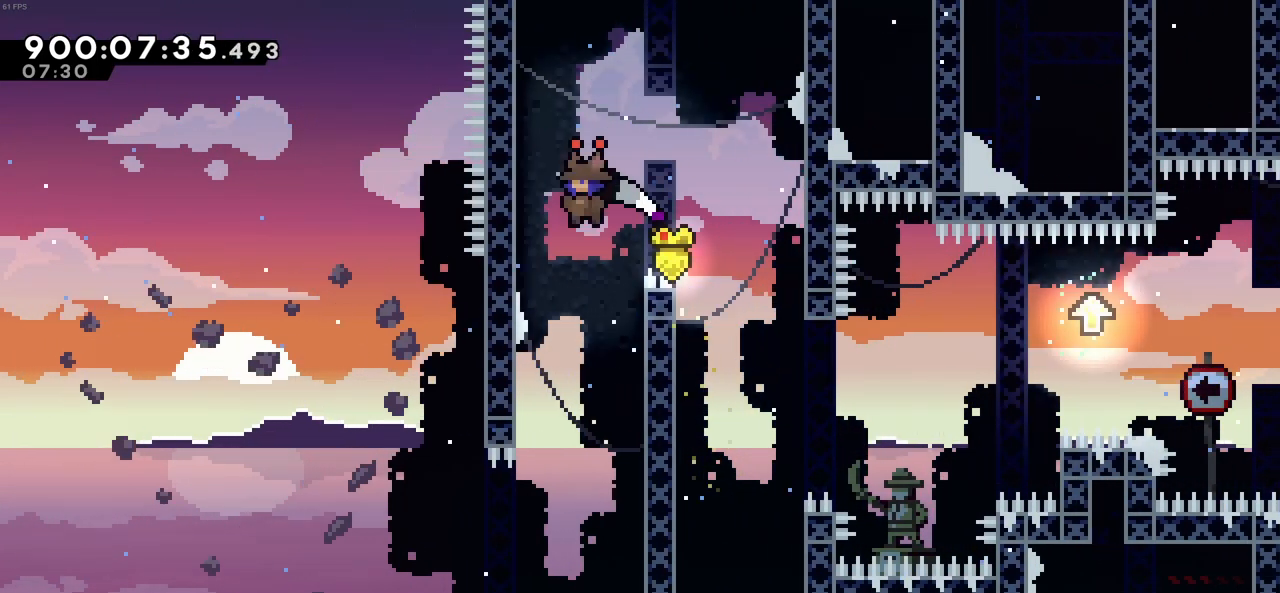
{"keys": ["right"], "events": [[100, "c", "up"], [150, "left", "up"], [200, "right", "down"]]}
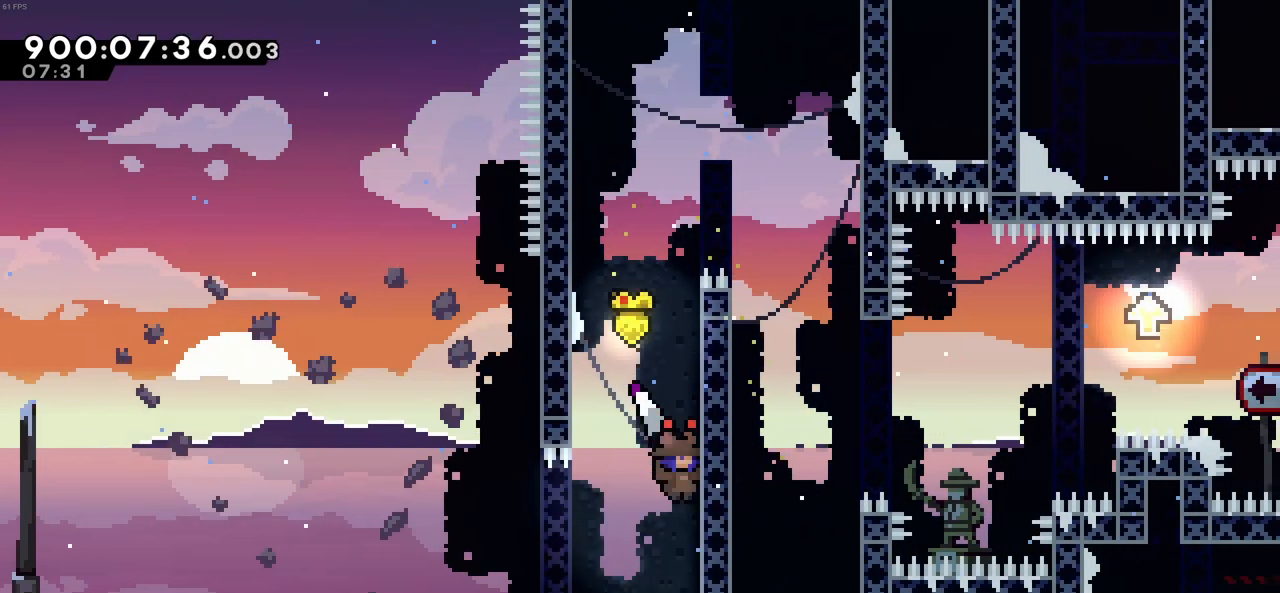
{"keys": ["c", "left"], "events": [[66, "right", "up"], [300, "c", "down"], [300, "left", "down"]]}
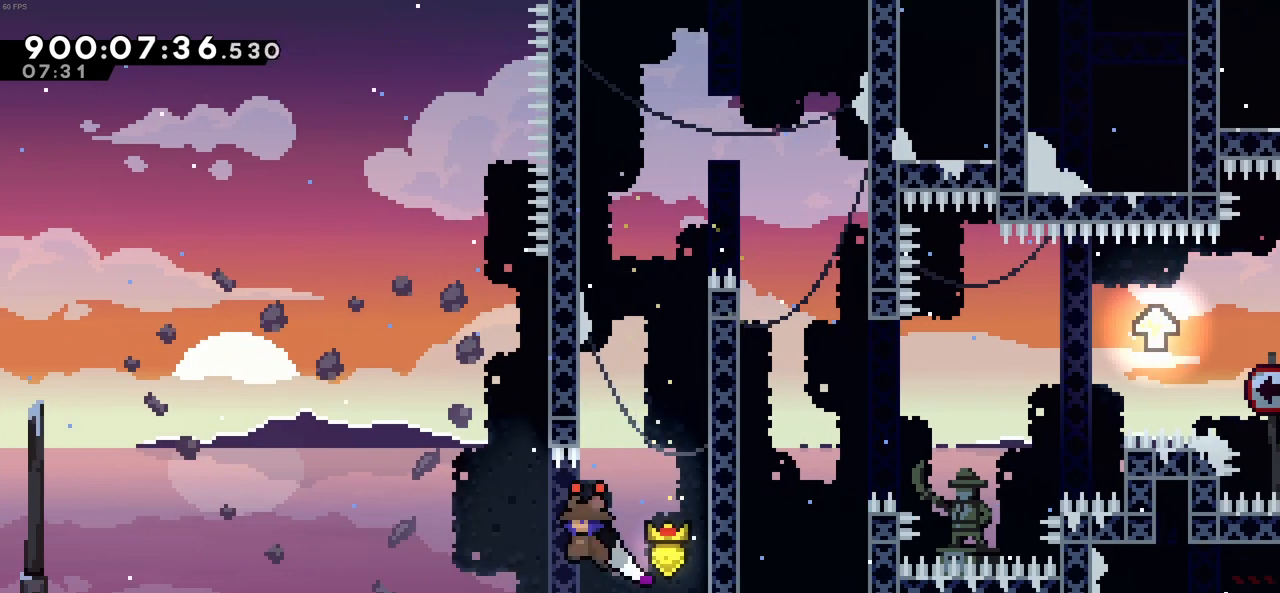
{"keys": ["c", "left"], "events": [[266, "c", "up"], [366, "c", "down"]]}
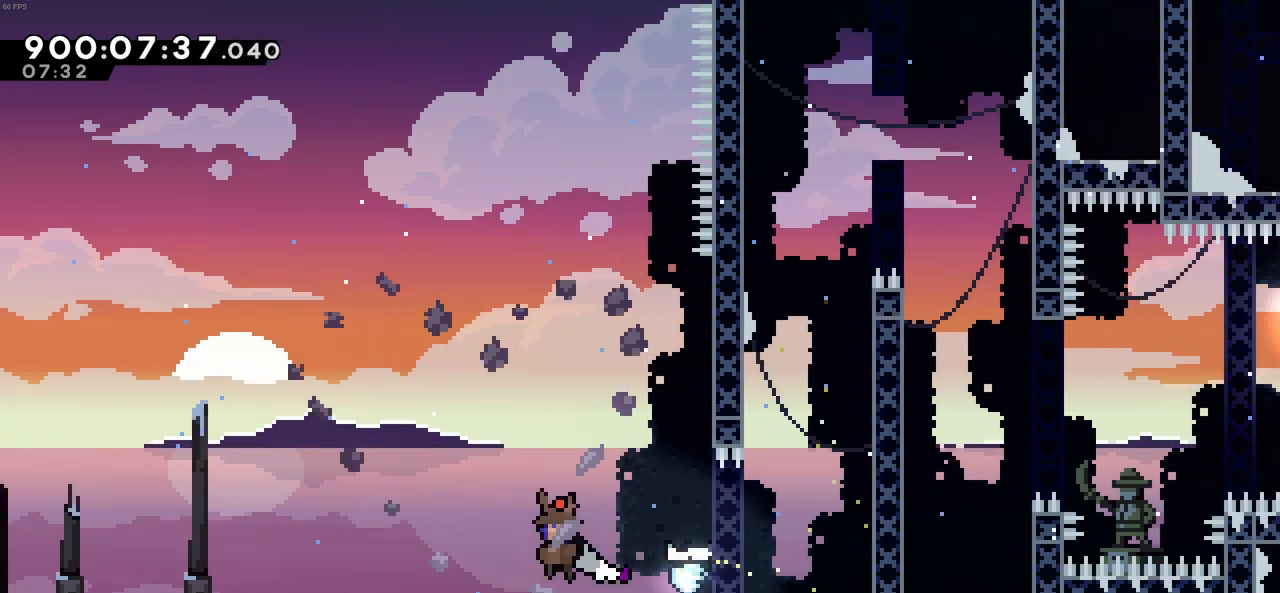
{"keys": ["c", "left"], "events": [[50, "c", "up"], [333, "c", "down"]]}
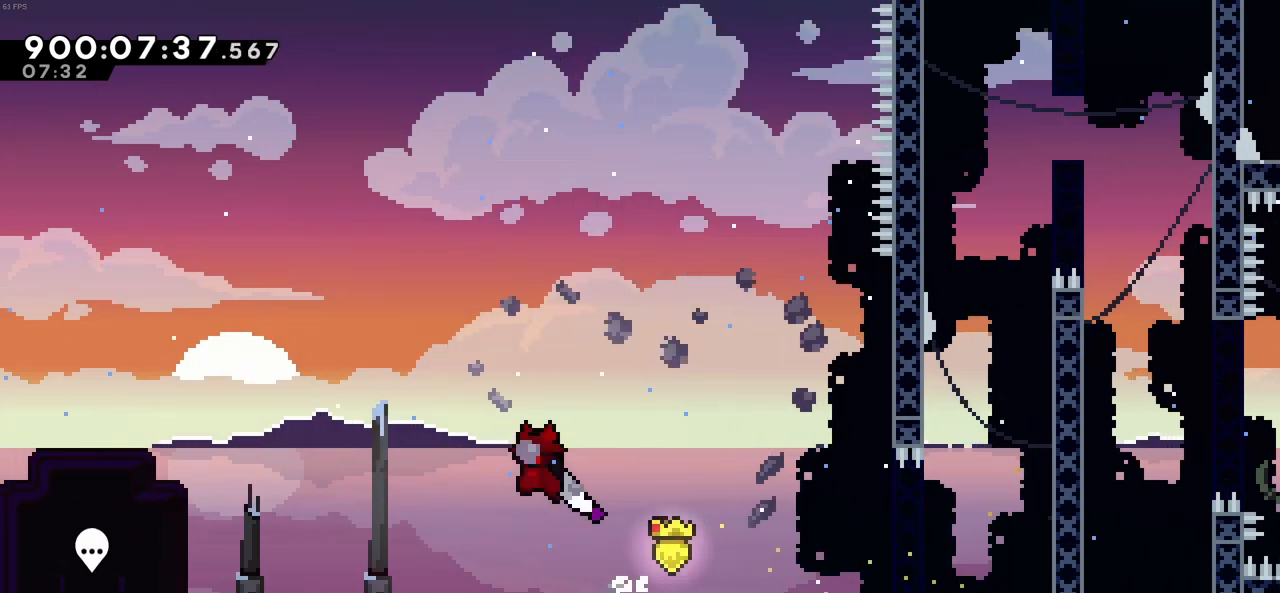
{"keys": ["left"], "events": [[66, "c", "up"]]}
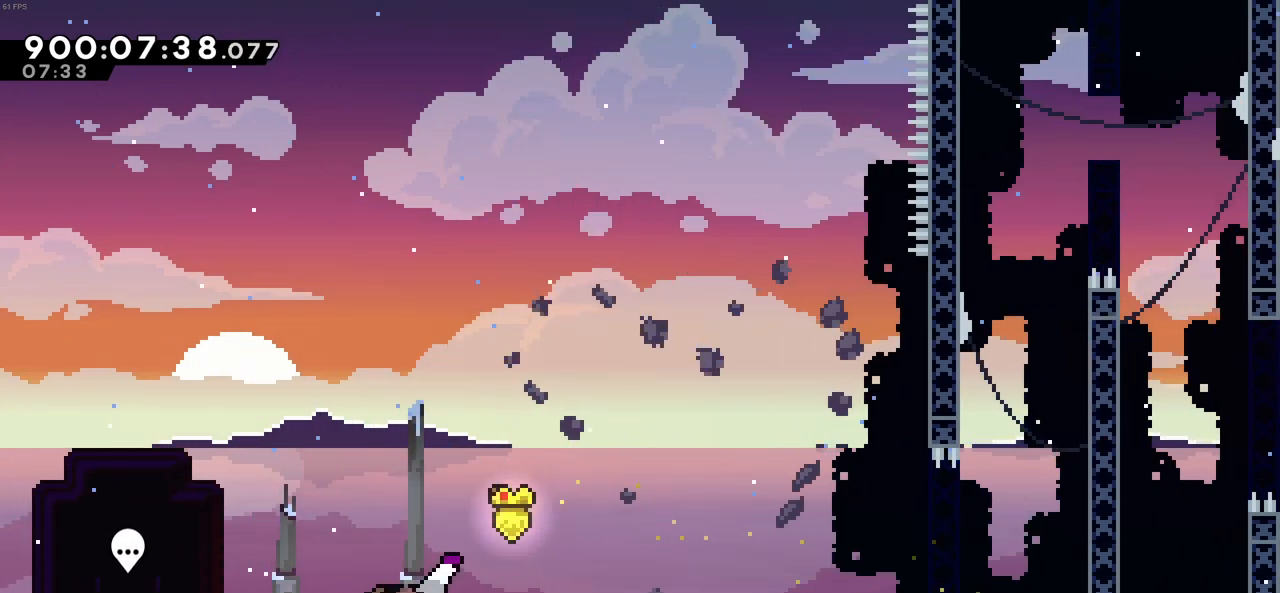
{"keys": ["left"], "events": []}
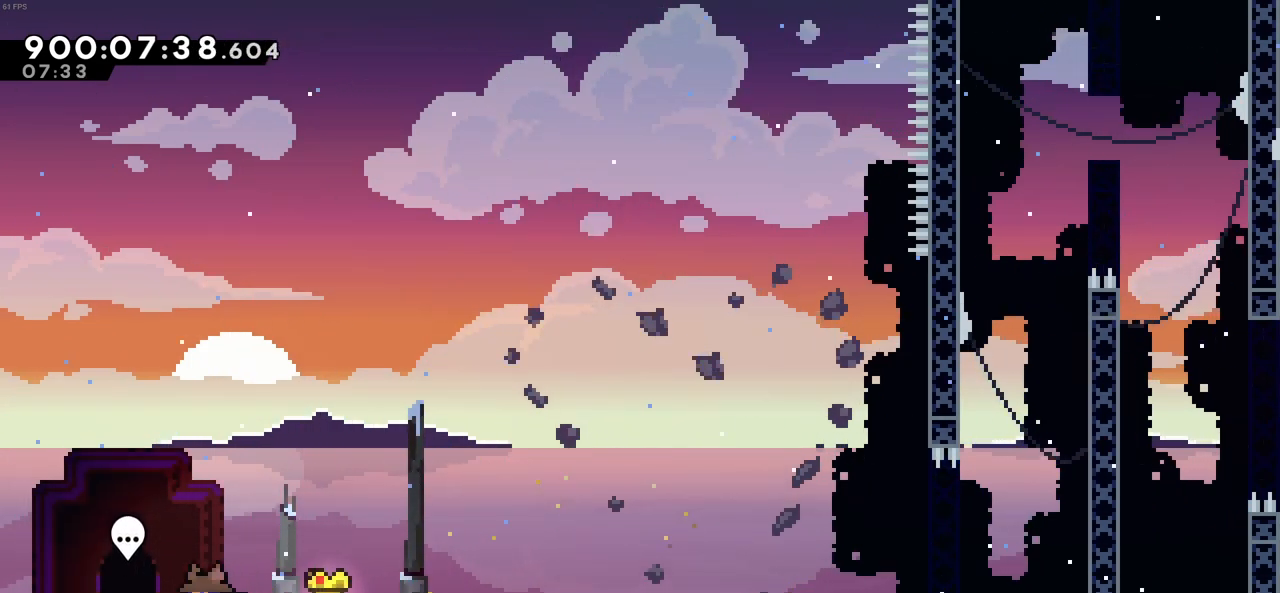
{"keys": [], "events": [[283, "left", "up"]]}
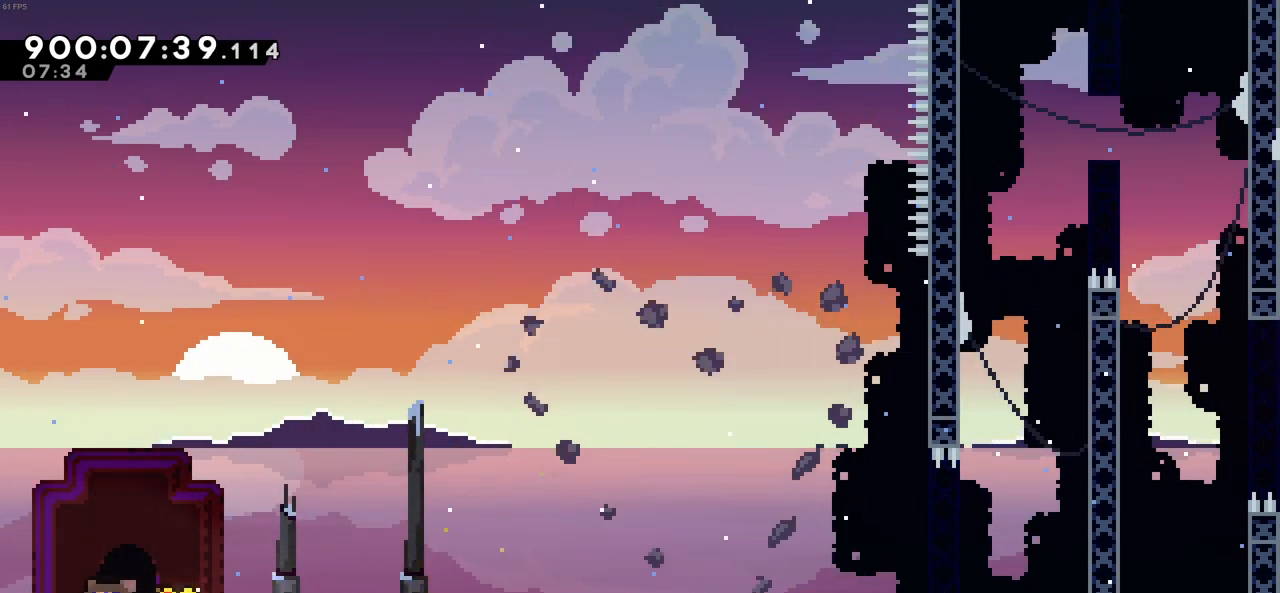
{"keys": [], "events": []}
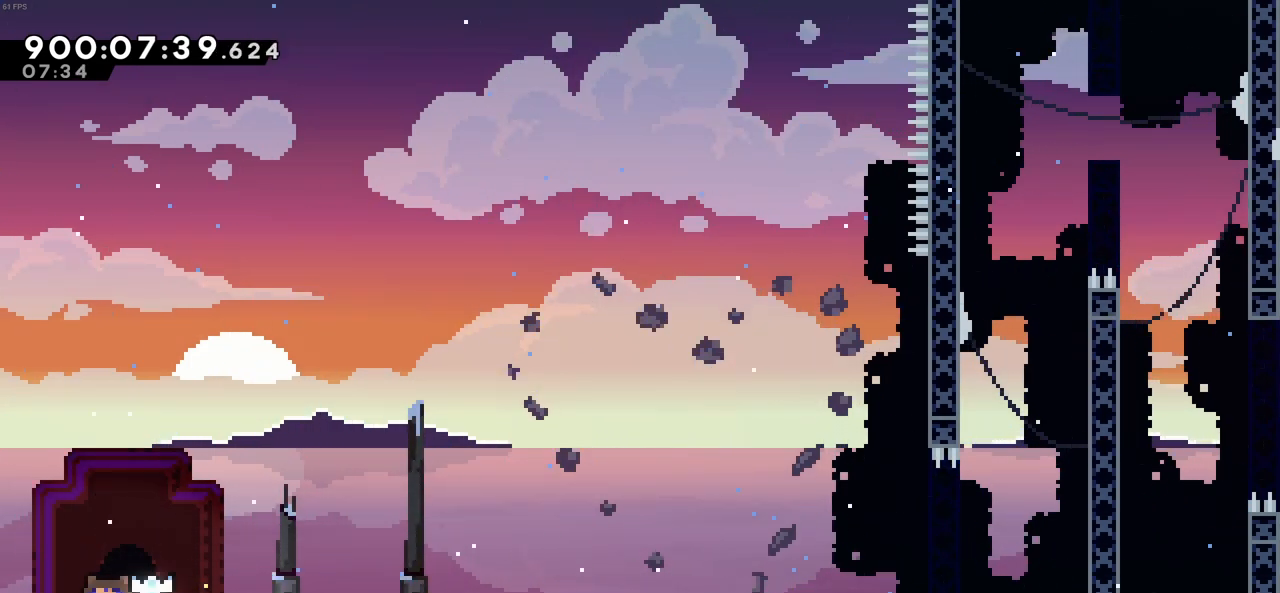
{"keys": [], "events": []}
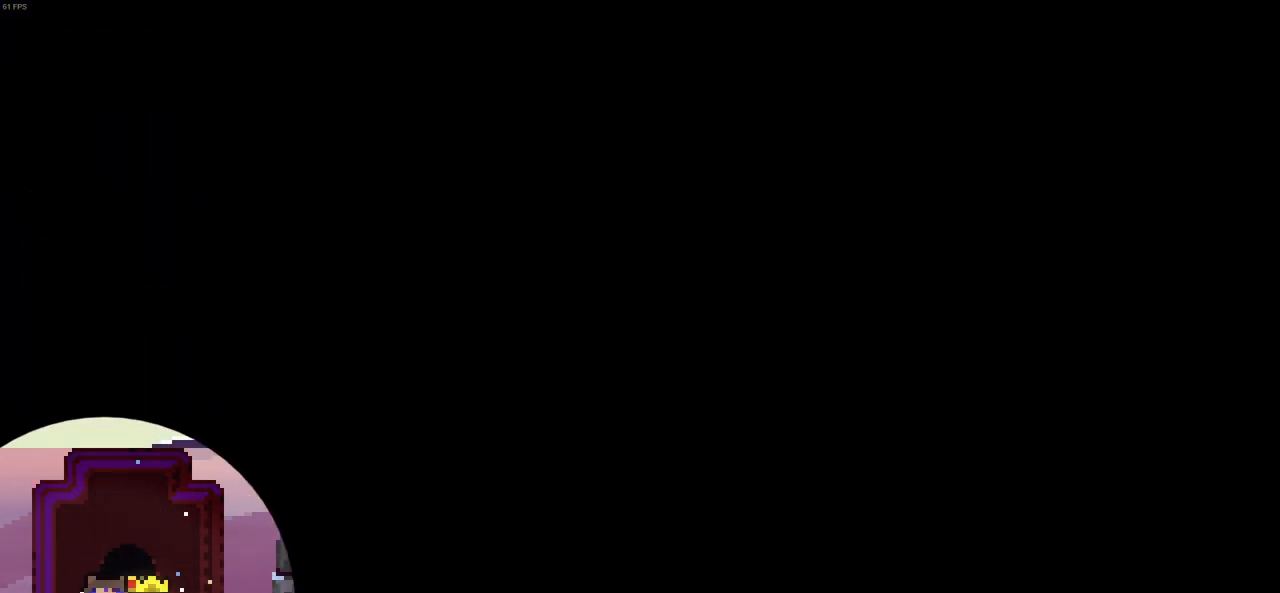
{"keys": [], "events": []}
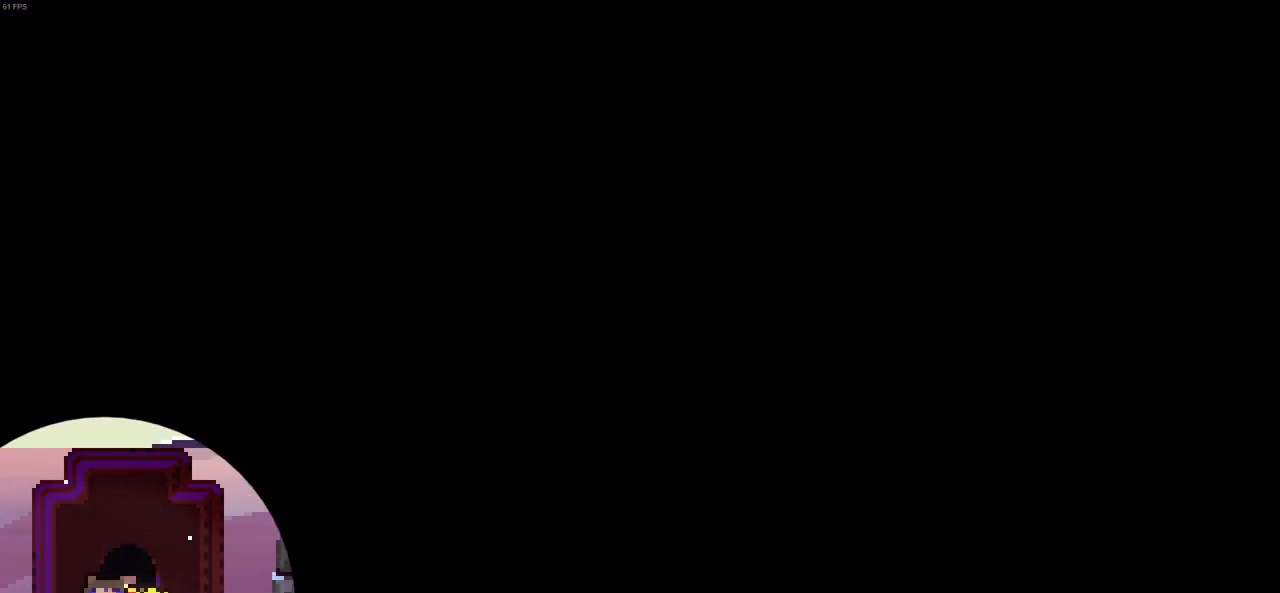
{"keys": [], "events": []}
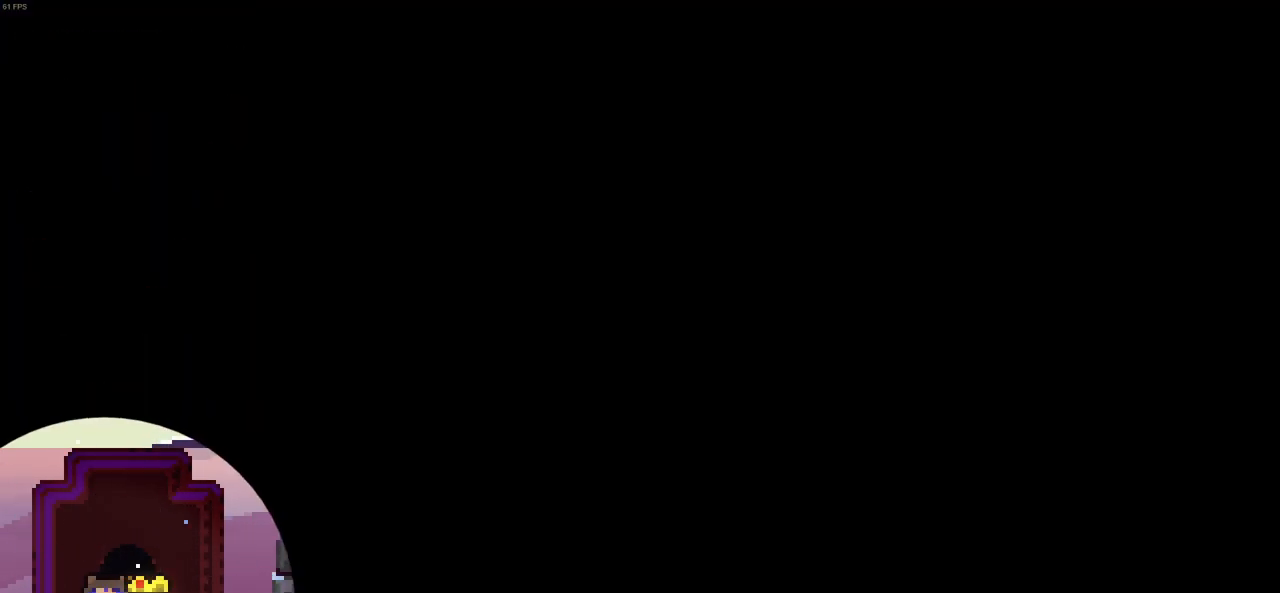
{"keys": [], "events": []}
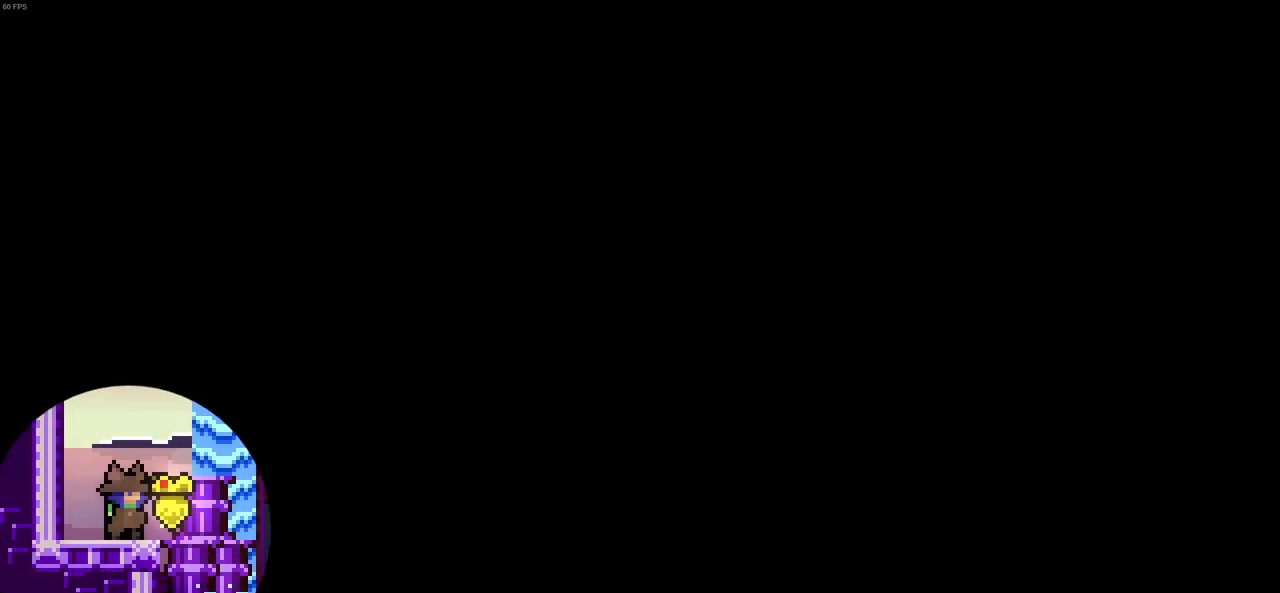
{"keys": [], "events": []}
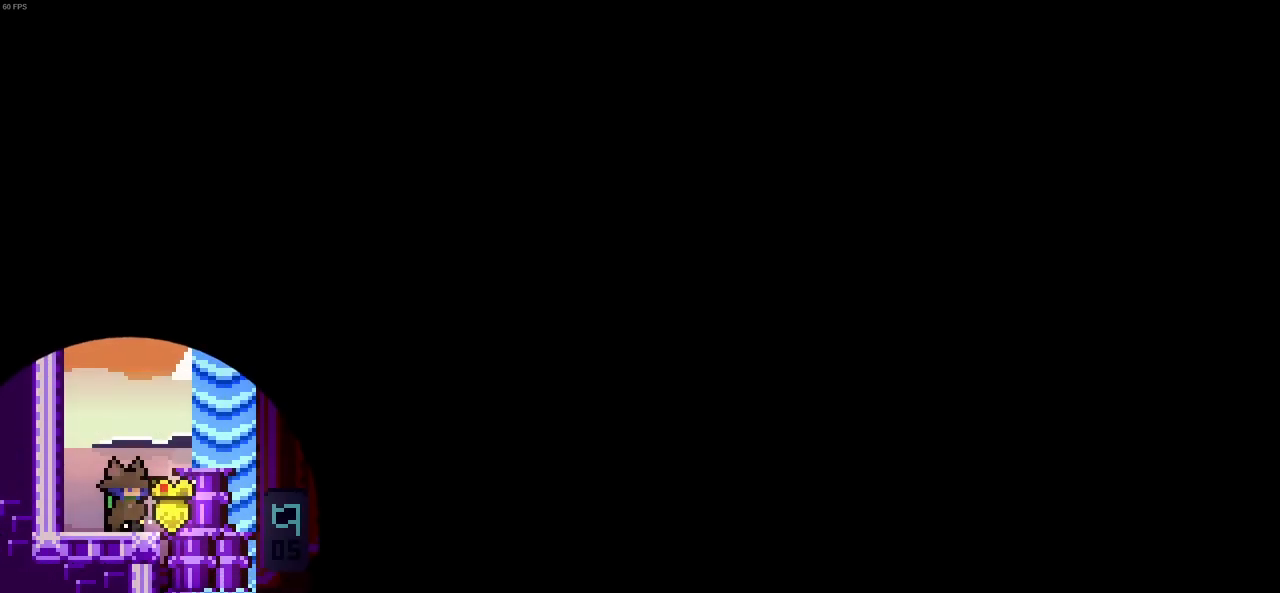
{"keys": [], "events": []}
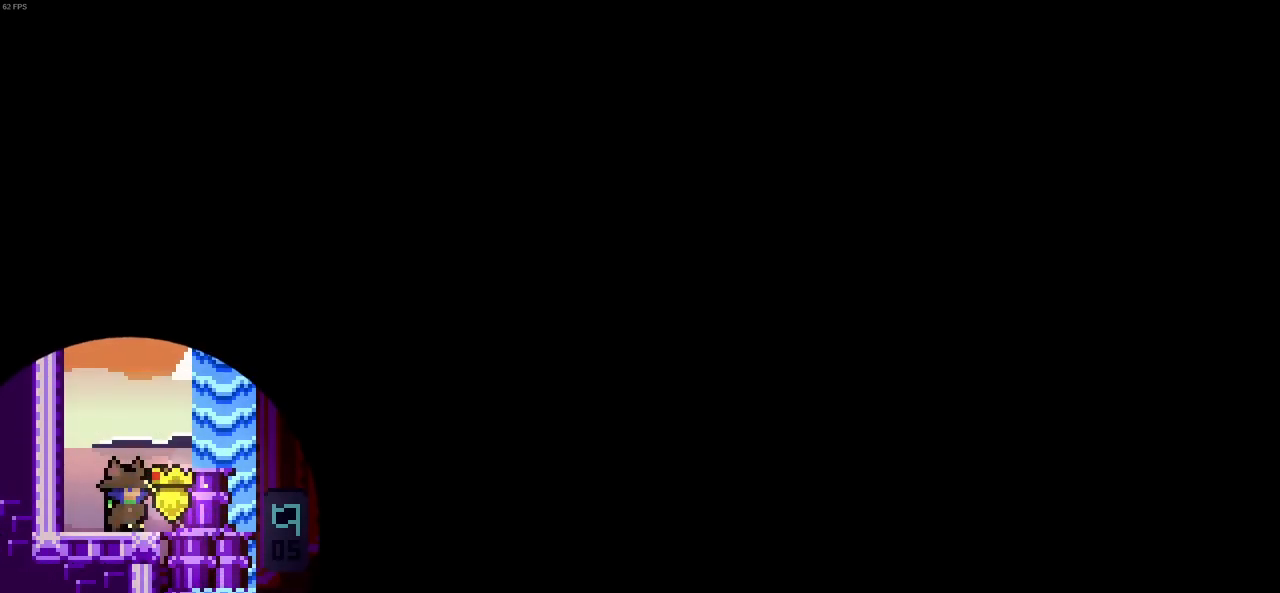
{"keys": ["right"], "events": [[183, "right", "down"]]}
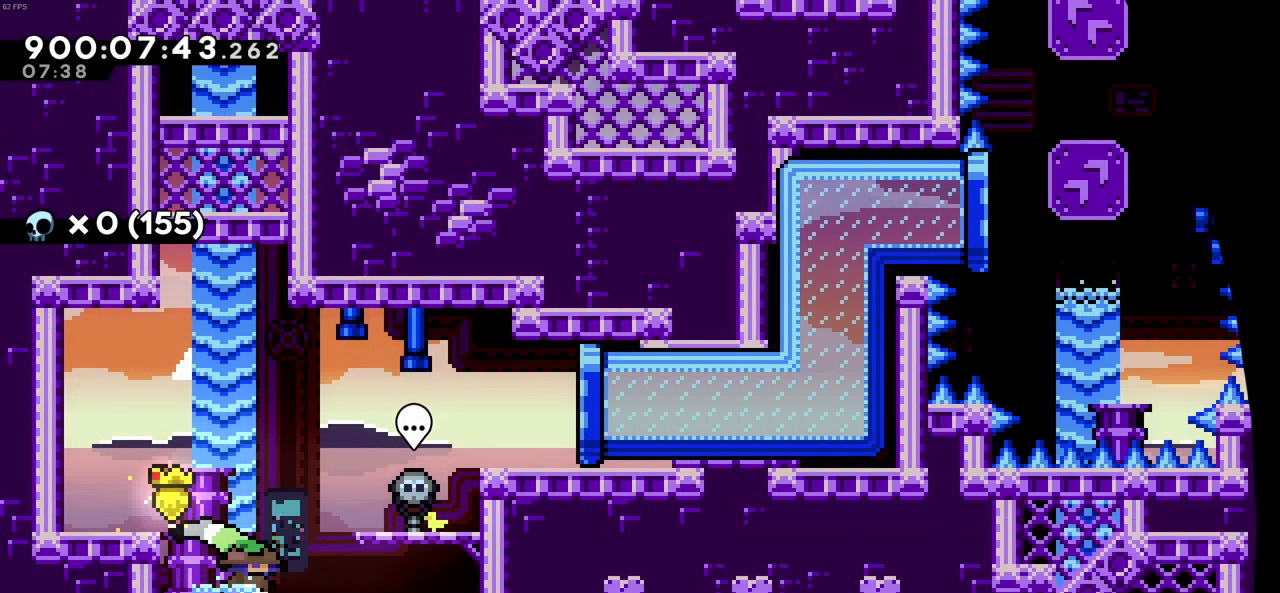
{"keys": ["right", "z"], "events": [[283, "c", "down"], [433, "z", "down"], [483, "c", "up"]]}
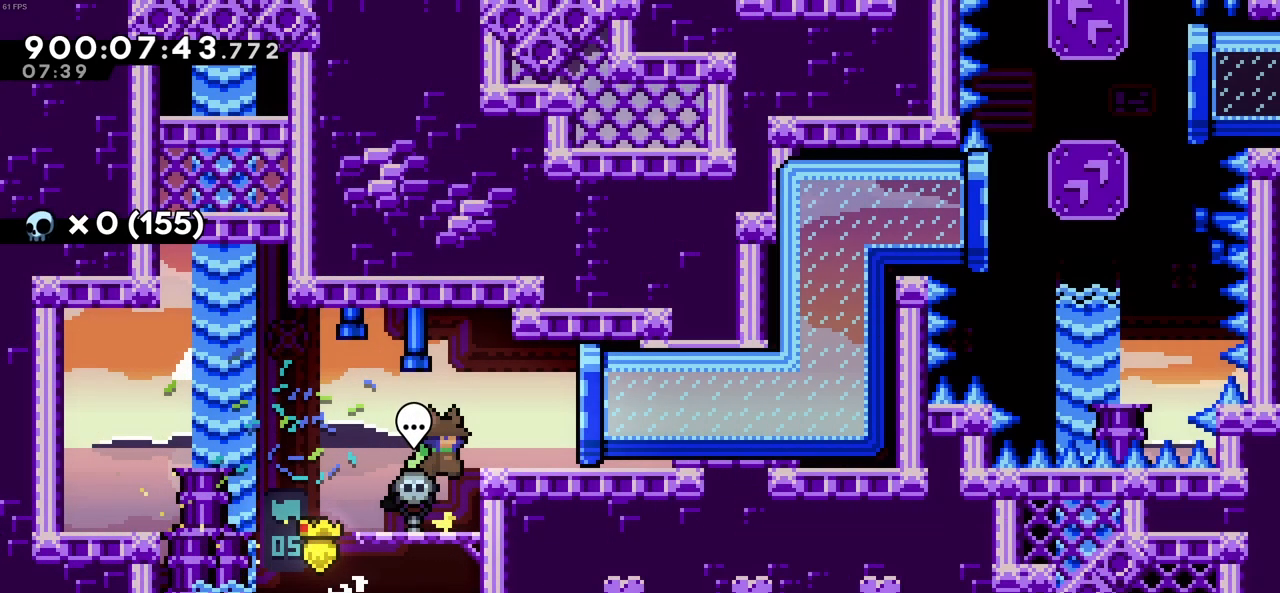
{"keys": ["right", "x"], "events": [[116, "c", "down"], [166, "c", "up"], [166, "z", "up"], [216, "right", "up"], [450, "right", "down"], [450, "x", "down"]]}
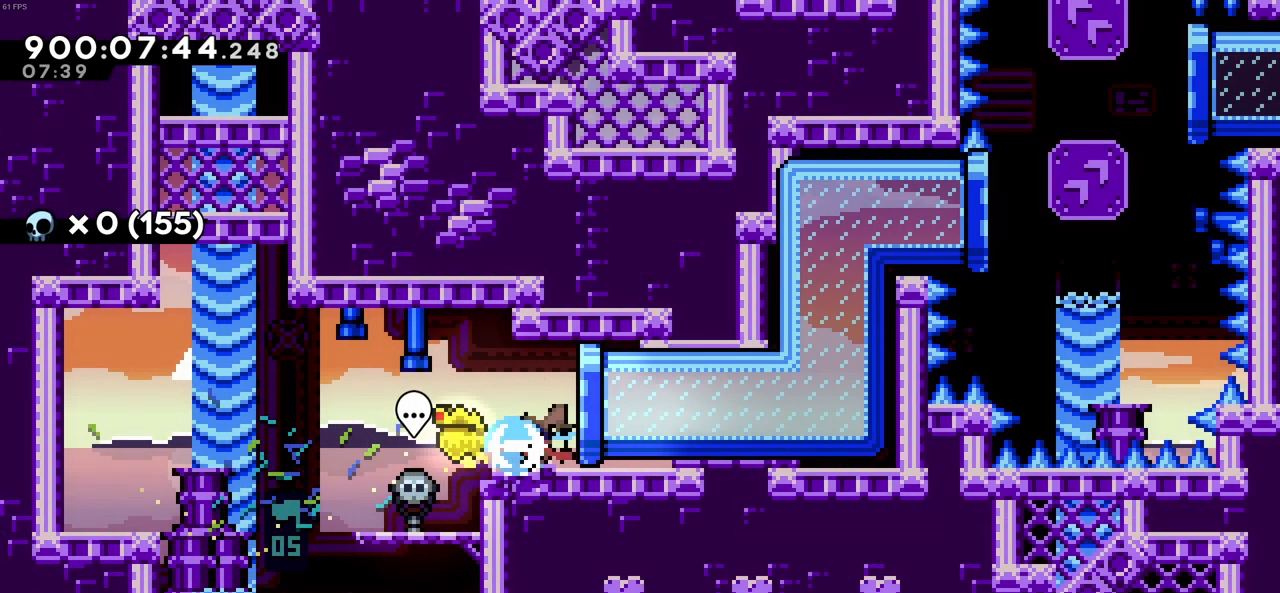
{"keys": ["right"], "events": [[83, "x", "up"]]}